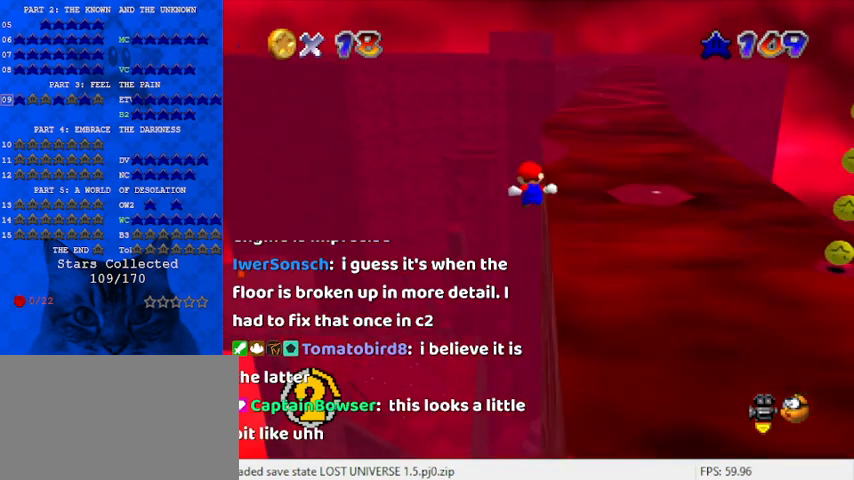
Gameplay with keyboard; each line is a JSON object with the keys held at the frame after it. "events" lists presses ("down") and releases ("up") of "a", "c", "ctrl", "d", "down", "left", "return", "right", "s", "shift", "up", "w", "x" and "y" between this image and that frame as [ms after this image, input, new state], when the widget could be followed in between. No other keys are recorded. Mouse input is not recorded.
{"keys": ["right", "up"], "events": [[233, "right", "down"]]}
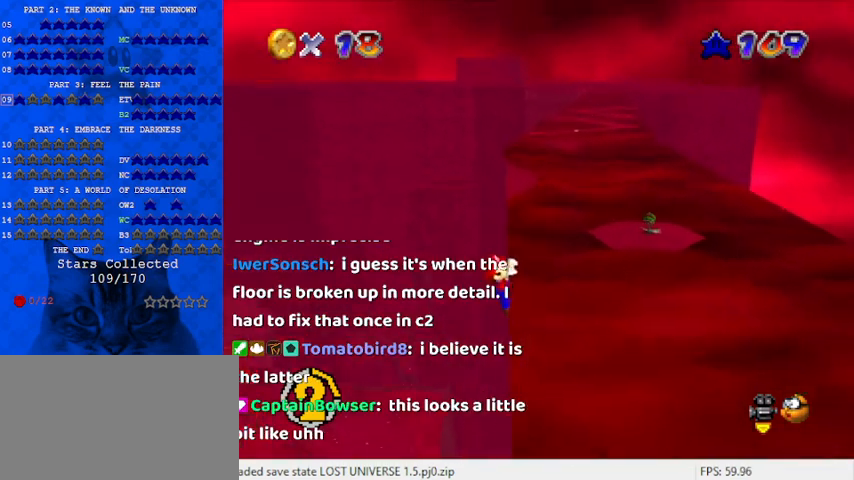
{"keys": [], "events": [[133, "up", "up"], [333, "right", "up"]]}
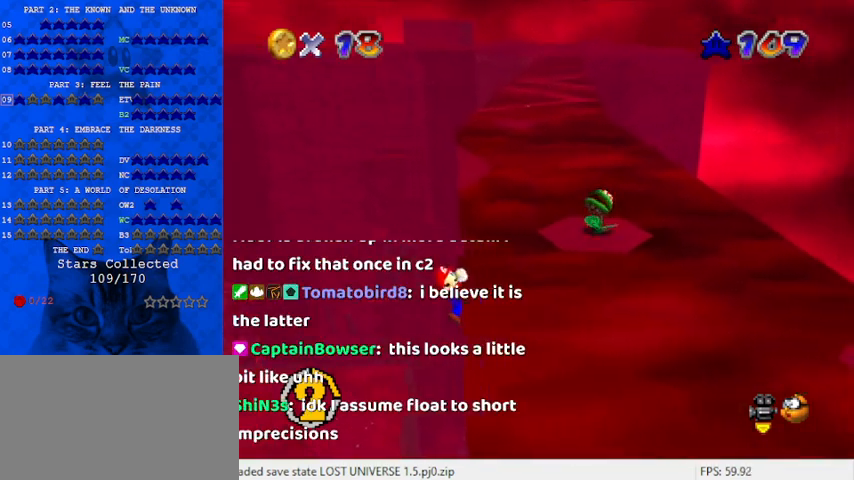
{"keys": [], "events": []}
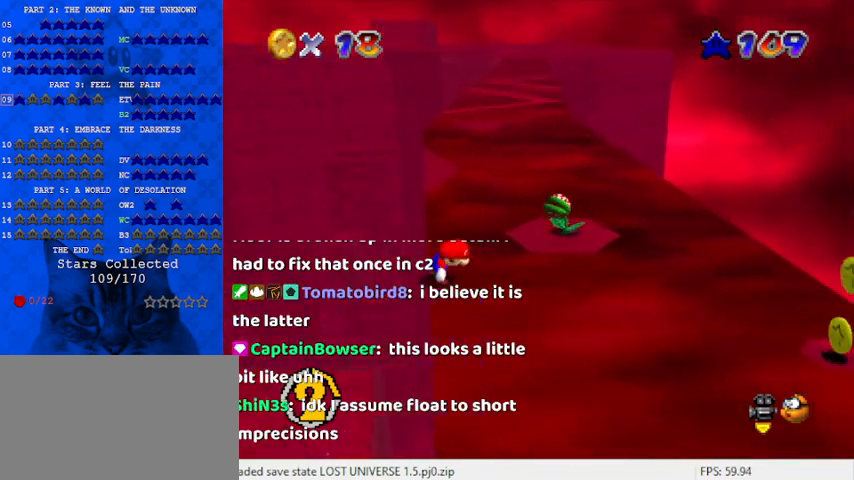
{"keys": ["right", "shift", "up"], "events": [[200, "shift", "down"], [267, "right", "down"], [300, "up", "down"]]}
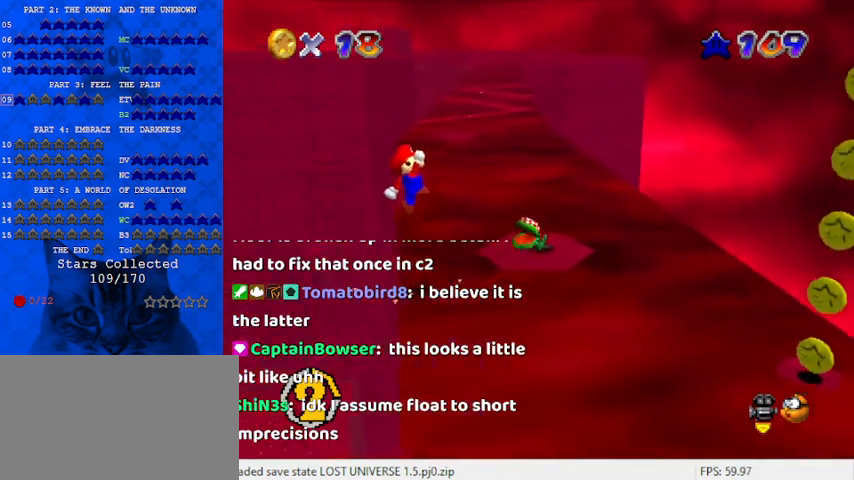
{"keys": ["ctrl", "shift", "up"], "events": [[33, "up", "up"], [167, "up", "down"], [300, "ctrl", "down"], [500, "right", "up"]]}
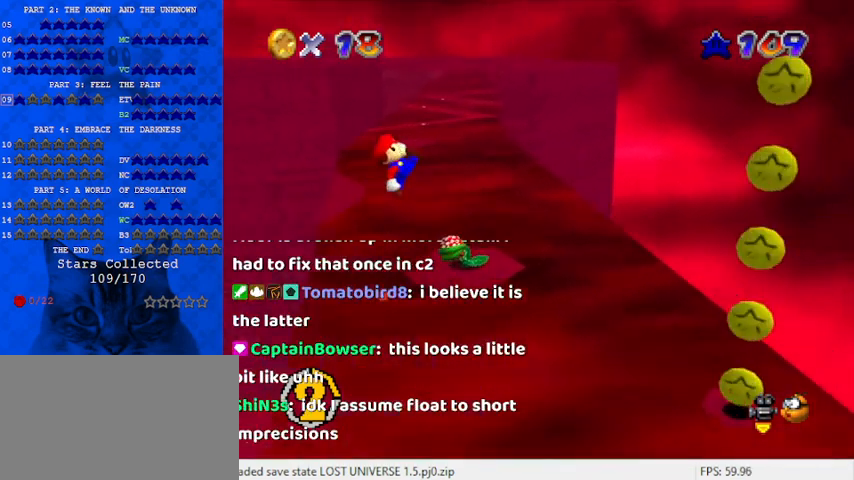
{"keys": ["shift"], "events": [[33, "ctrl", "up"], [33, "left", "down"], [100, "shift", "up"], [233, "up", "up"], [367, "shift", "down"], [400, "left", "up"]]}
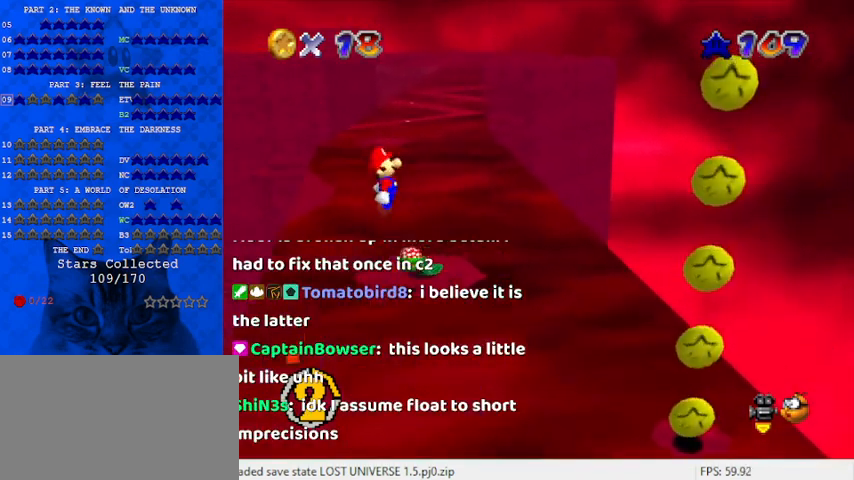
{"keys": [], "events": [[33, "shift", "up"], [133, "right", "down"], [133, "up", "down"], [233, "right", "up"], [300, "up", "up"], [367, "ctrl", "down"], [467, "ctrl", "up"]]}
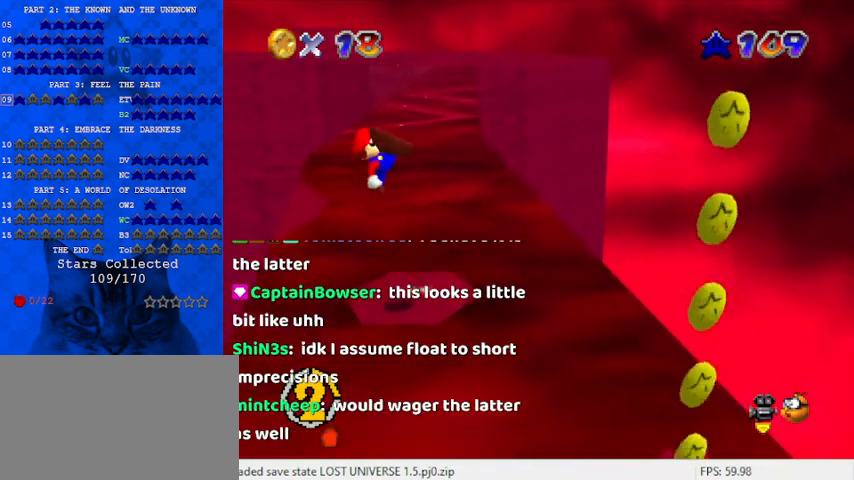
{"keys": [], "events": []}
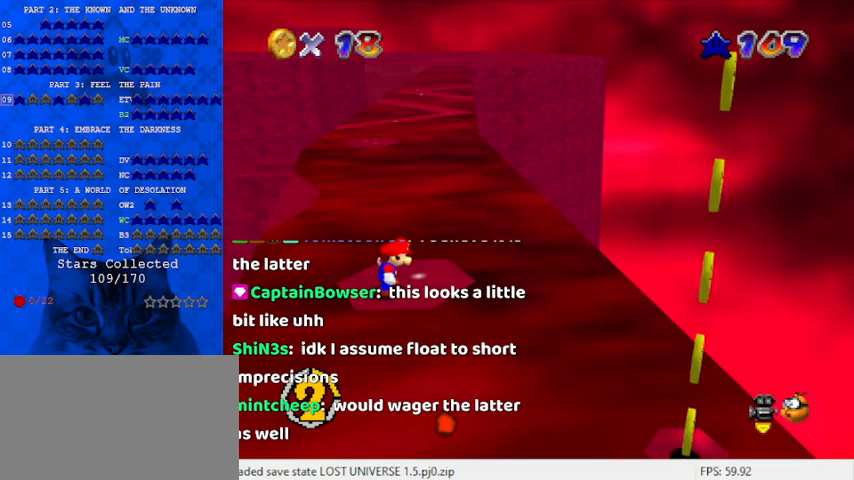
{"keys": [], "events": [[167, "right", "down"], [233, "right", "up"], [467, "left", "down"], [500, "left", "up"]]}
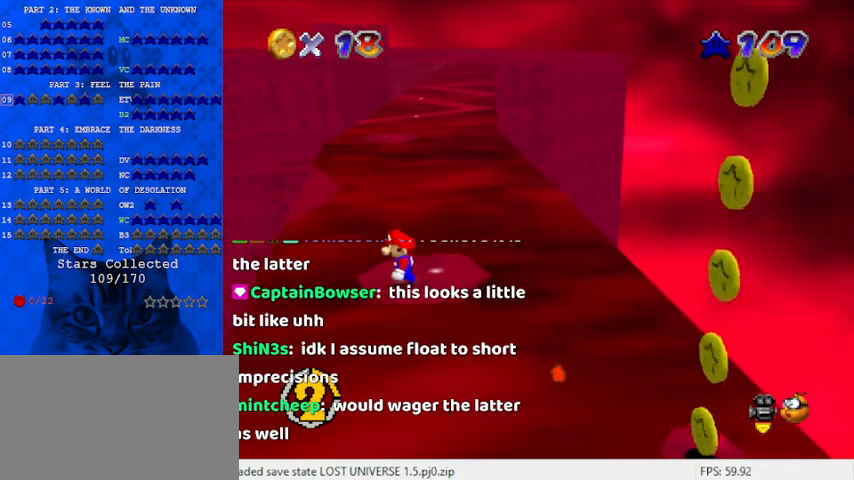
{"keys": [], "events": [[133, "c", "down"], [167, "s", "down"], [233, "c", "up"], [333, "s", "up"]]}
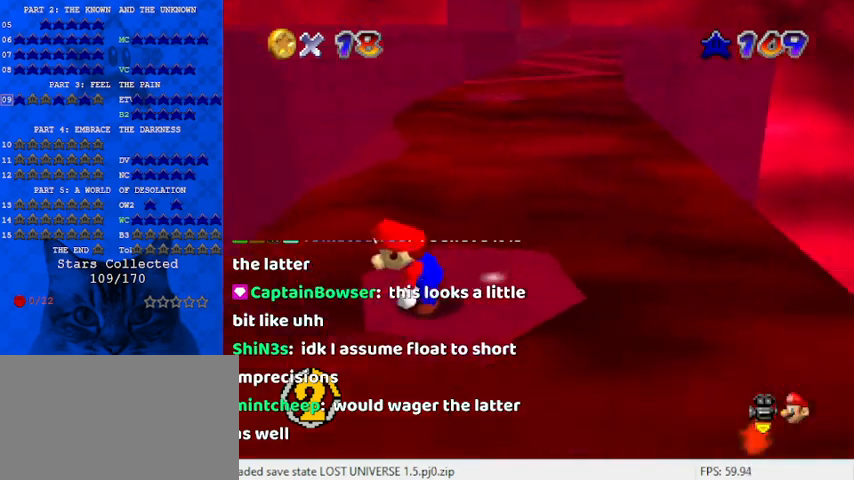
{"keys": ["up"], "events": [[133, "up", "down"], [200, "up", "up"], [367, "c", "down"], [467, "c", "up"], [500, "up", "down"]]}
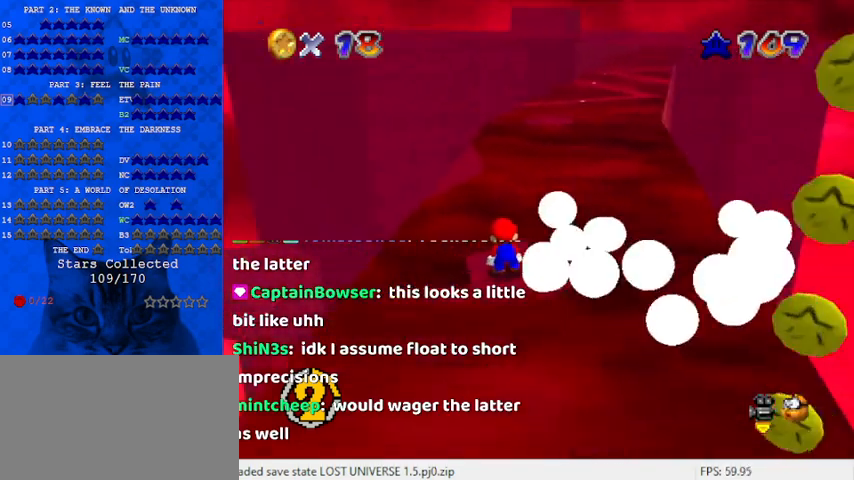
{"keys": ["left"], "events": [[100, "up", "up"], [233, "shift", "down"], [433, "shift", "up"], [467, "left", "down"]]}
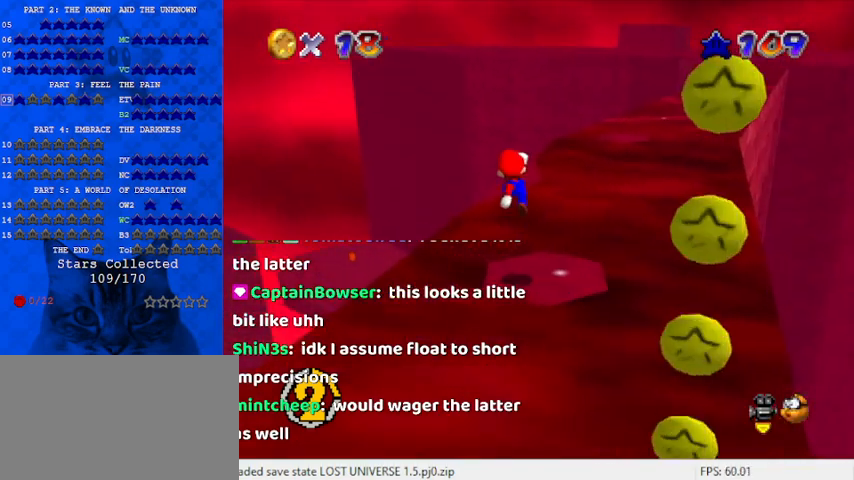
{"keys": [], "events": [[100, "left", "up"], [200, "ctrl", "down"], [333, "ctrl", "up"]]}
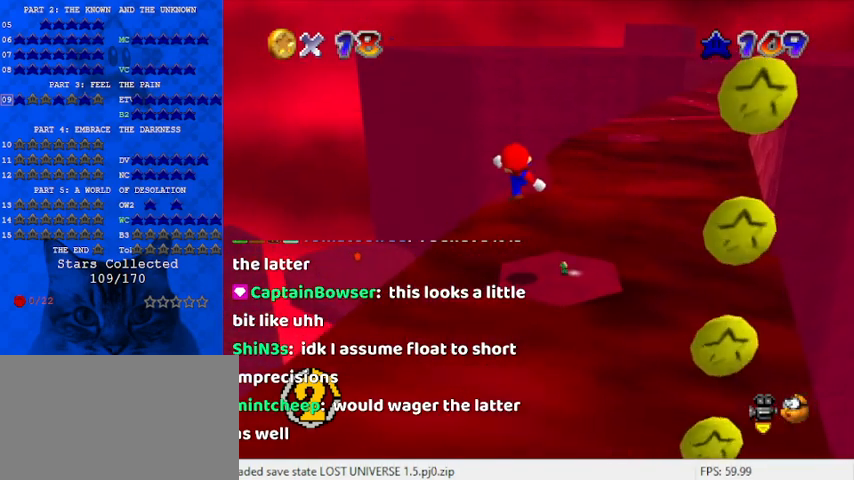
{"keys": ["shift"], "events": [[500, "shift", "down"]]}
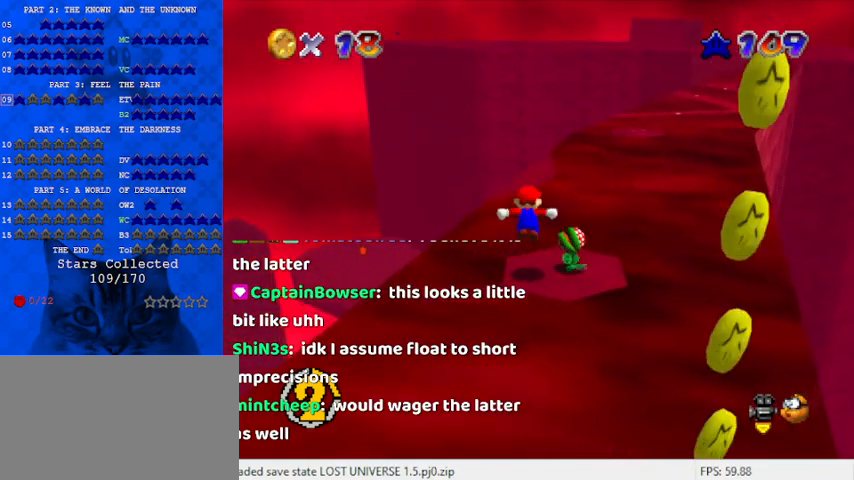
{"keys": [], "events": [[67, "right", "down"], [133, "shift", "up"], [400, "right", "up"]]}
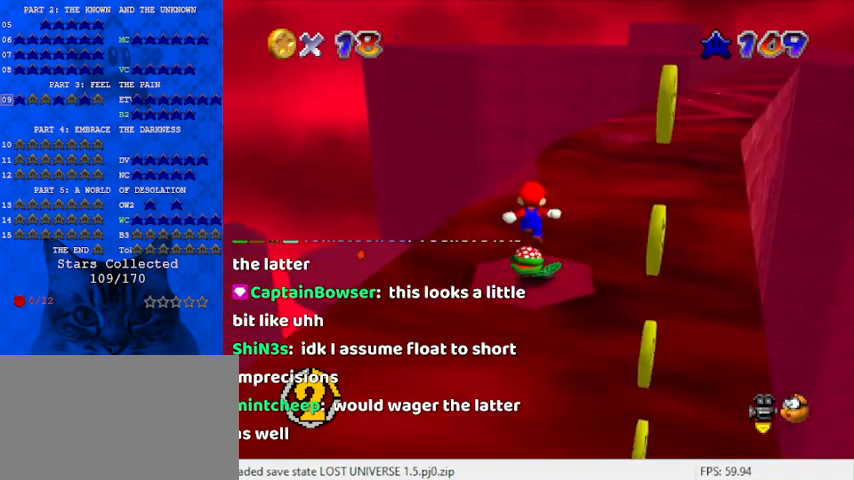
{"keys": ["ctrl"], "events": [[433, "ctrl", "down"]]}
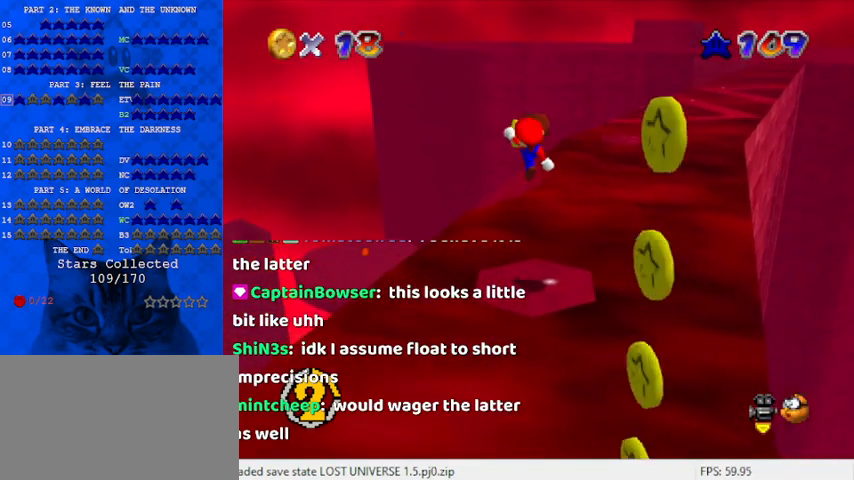
{"keys": [], "events": [[100, "ctrl", "up"], [233, "left", "down"], [300, "left", "up"]]}
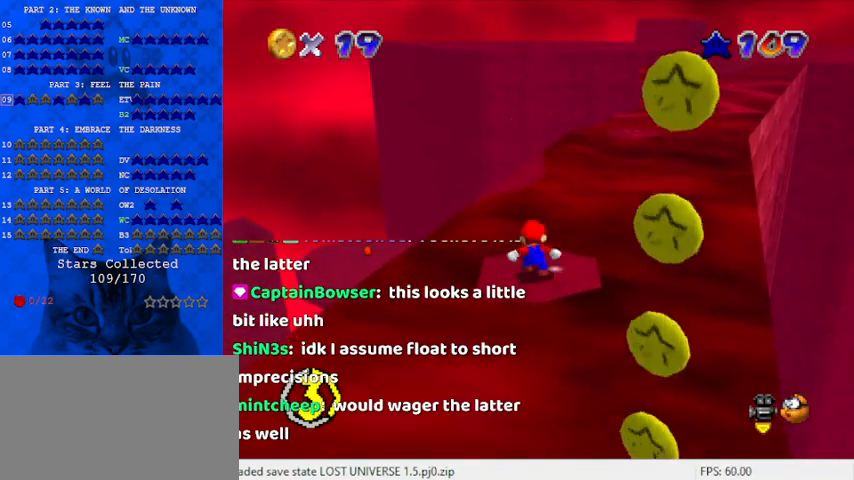
{"keys": [], "events": [[67, "shift", "down"], [267, "ctrl", "down"], [267, "shift", "up"], [400, "ctrl", "up"]]}
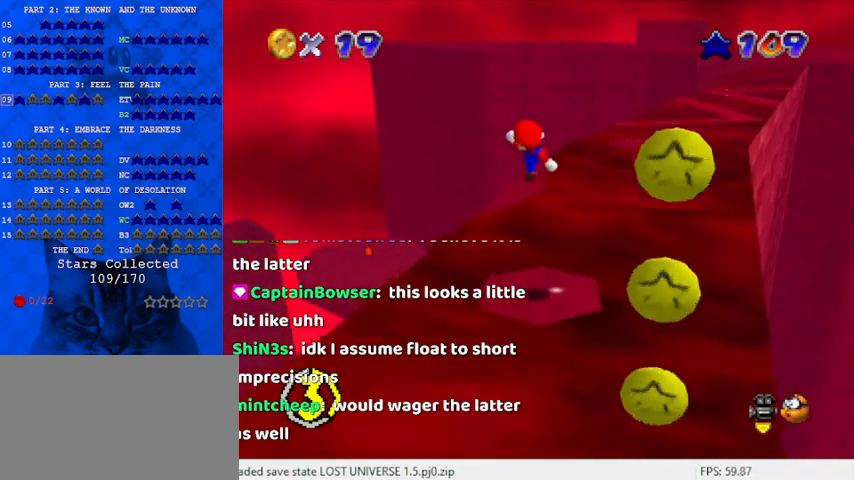
{"keys": ["down", "shift"], "events": [[400, "shift", "down"], [500, "down", "down"]]}
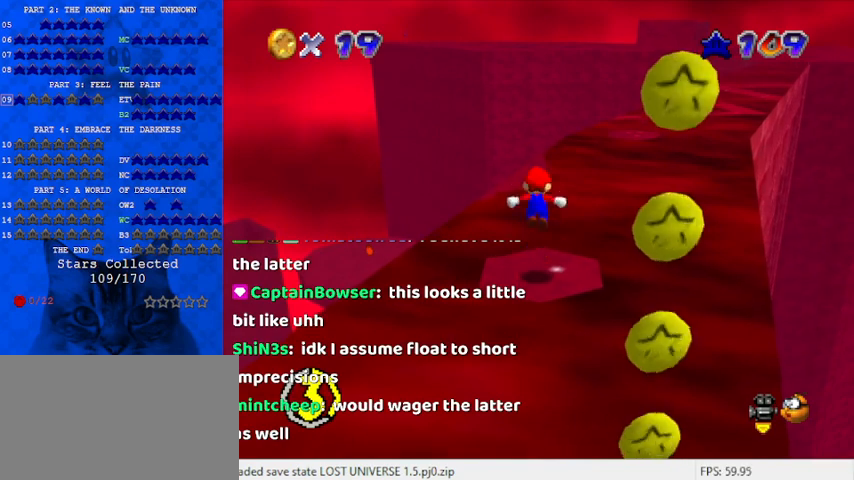
{"keys": ["shift", "up"], "events": [[300, "down", "up"], [433, "up", "down"]]}
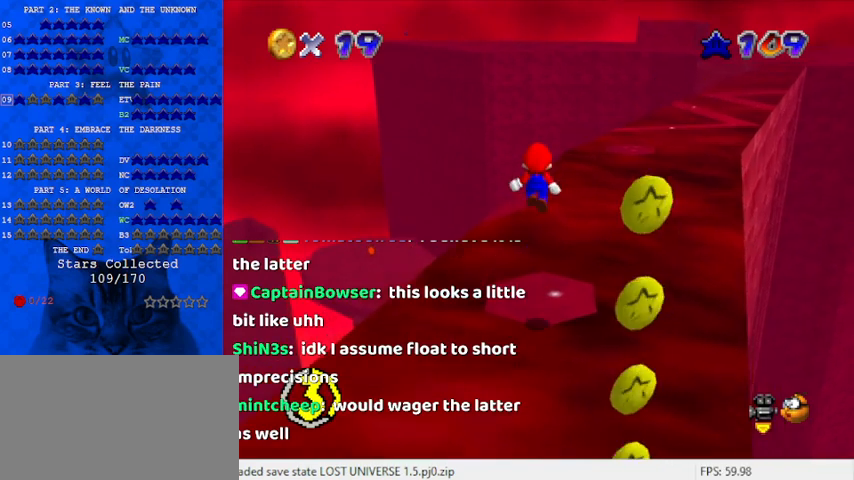
{"keys": ["up"], "events": [[100, "ctrl", "down"], [100, "up", "up"], [200, "up", "down"], [233, "ctrl", "up"], [300, "shift", "up"]]}
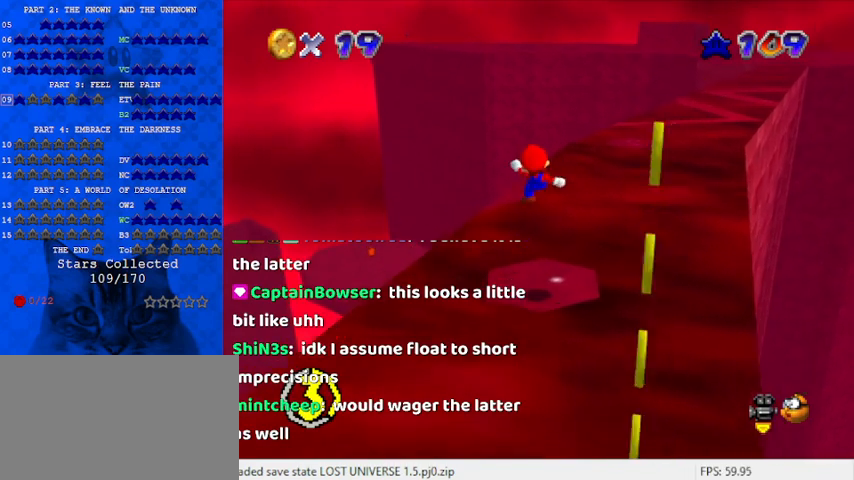
{"keys": ["shift", "up"], "events": [[333, "shift", "down"]]}
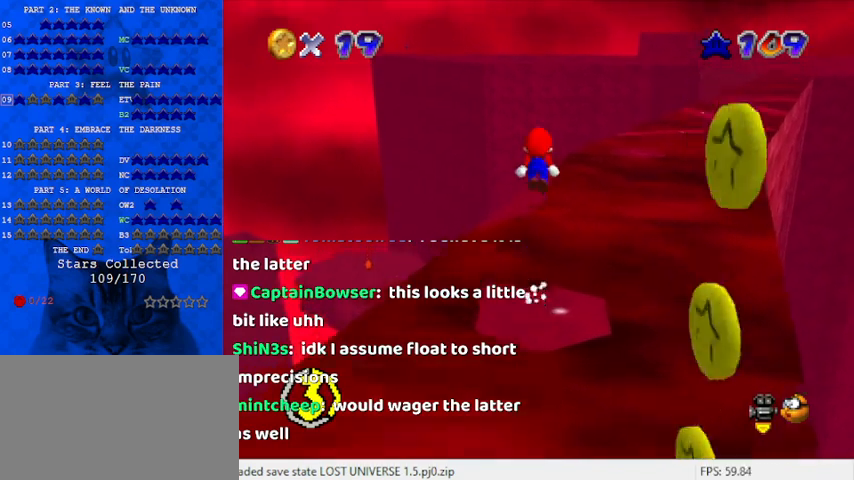
{"keys": ["down", "shift"], "events": [[233, "left", "down"], [400, "left", "up"], [400, "up", "up"], [500, "down", "down"]]}
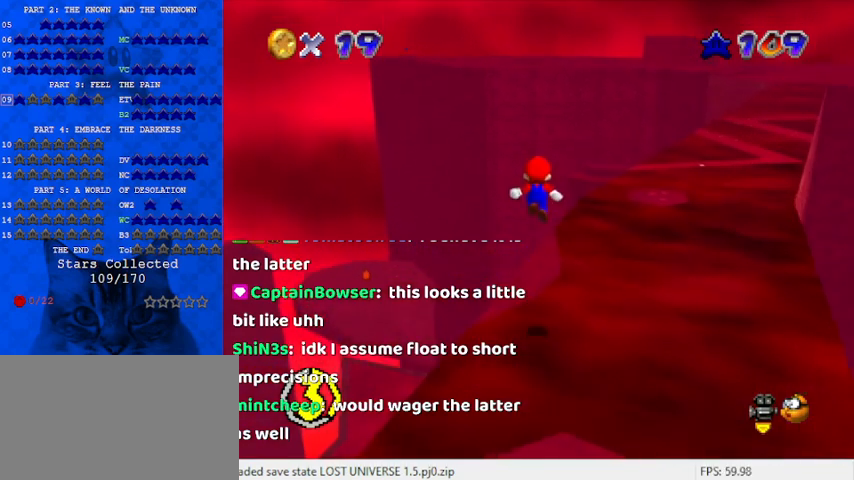
{"keys": ["down"], "events": [[133, "ctrl", "down"], [133, "down", "up"], [333, "ctrl", "up"], [333, "shift", "up"], [333, "up", "down"], [400, "up", "up"], [500, "down", "down"]]}
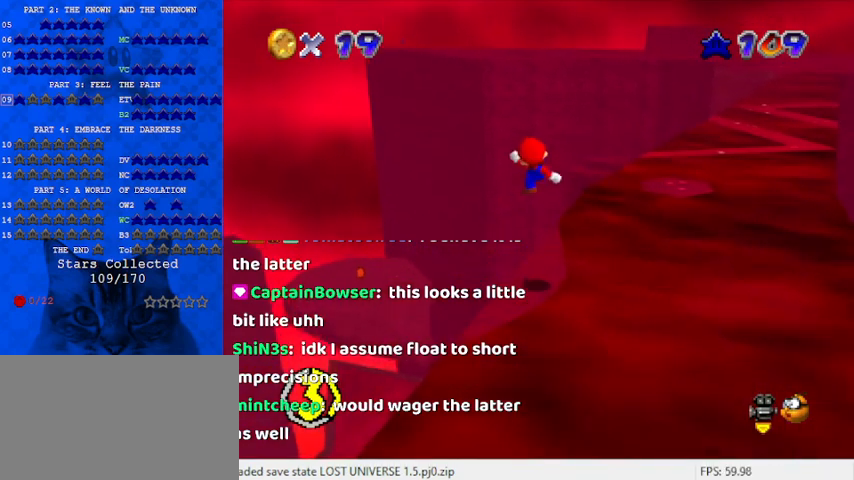
{"keys": [], "events": [[67, "right", "down"], [167, "right", "up"], [200, "down", "up"]]}
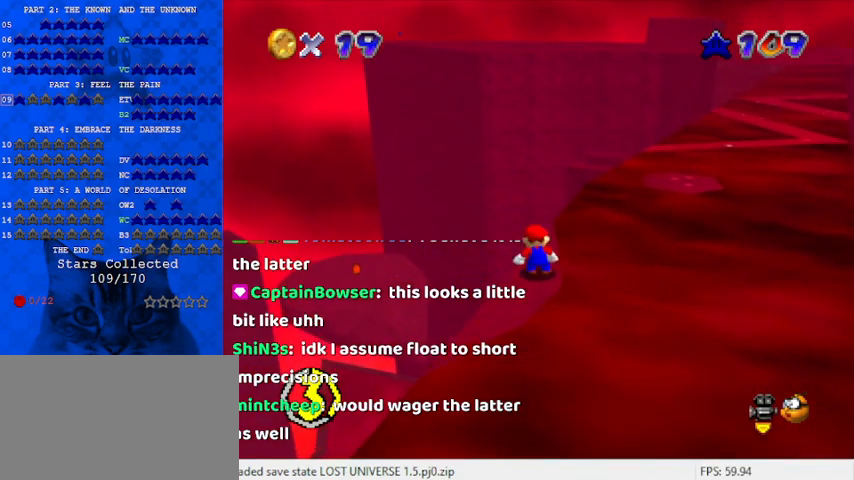
{"keys": [], "events": [[33, "shift", "down"], [133, "shift", "up"], [200, "down", "down"], [267, "left", "down"], [300, "down", "up"], [300, "left", "up"]]}
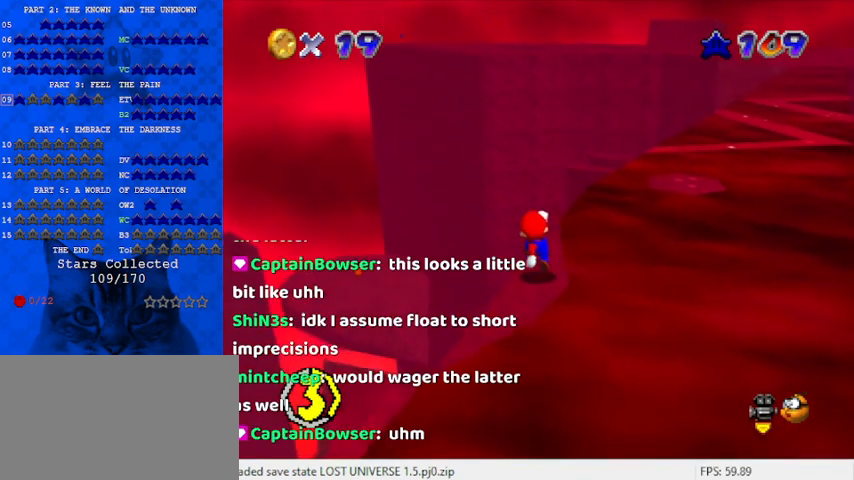
{"keys": [], "events": []}
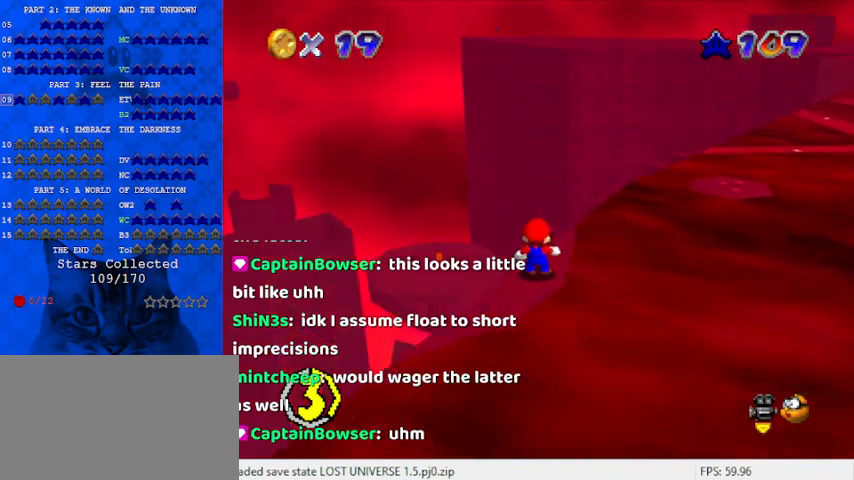
{"keys": [], "events": []}
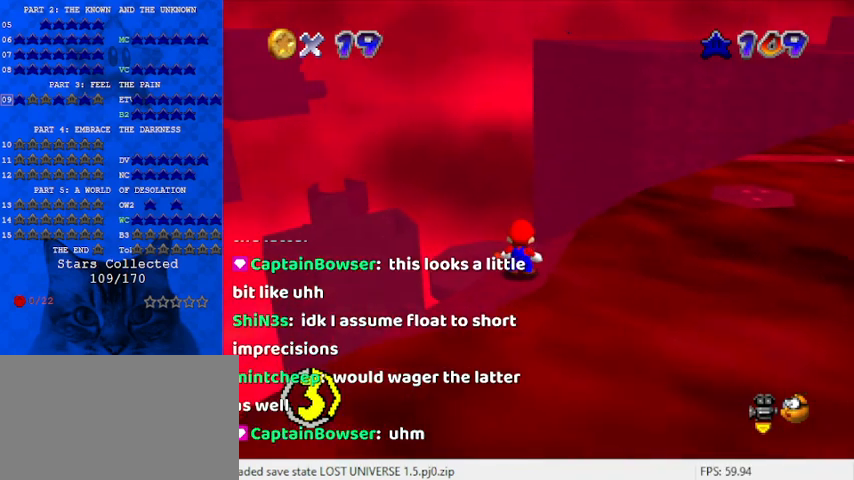
{"keys": [], "events": [[333, "a", "down"], [467, "a", "up"]]}